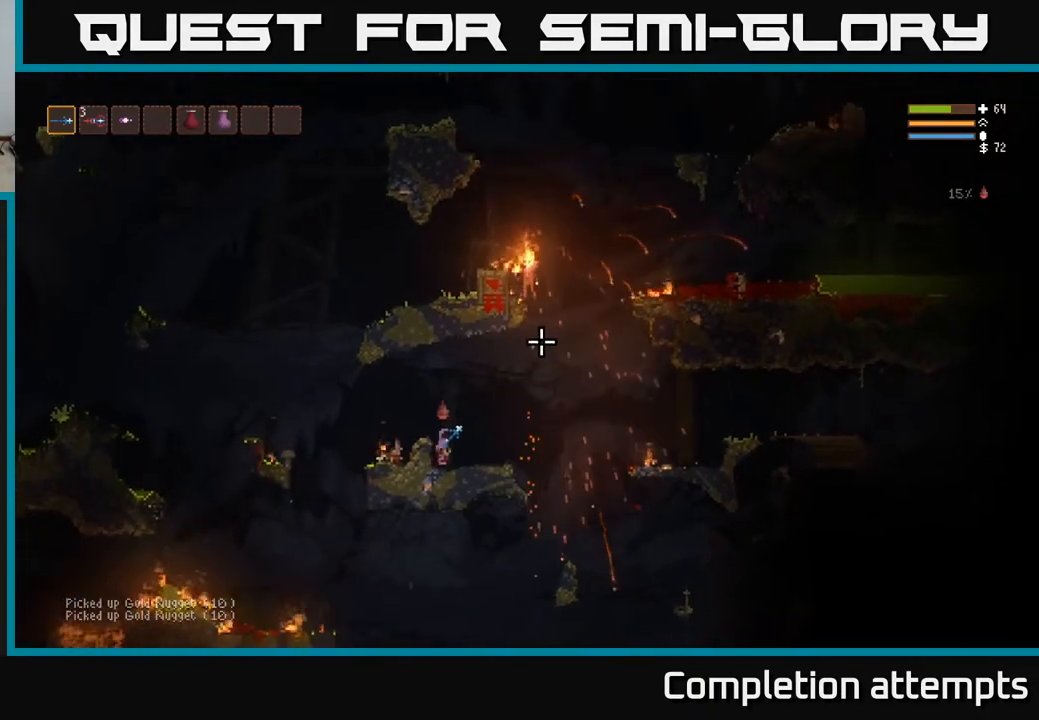
Gameplay with a controller (Xbox layout); each line is a JSON object with the inputs held at the frame after it. "events" lists button and stick changes between this image and that frame as [ms after this image, input, new state], when the widget could be followed in between.
{"buttons": ["L2"], "left_stick": "center", "right_stick": "up-right", "events": [[333, "L2", "down"]]}
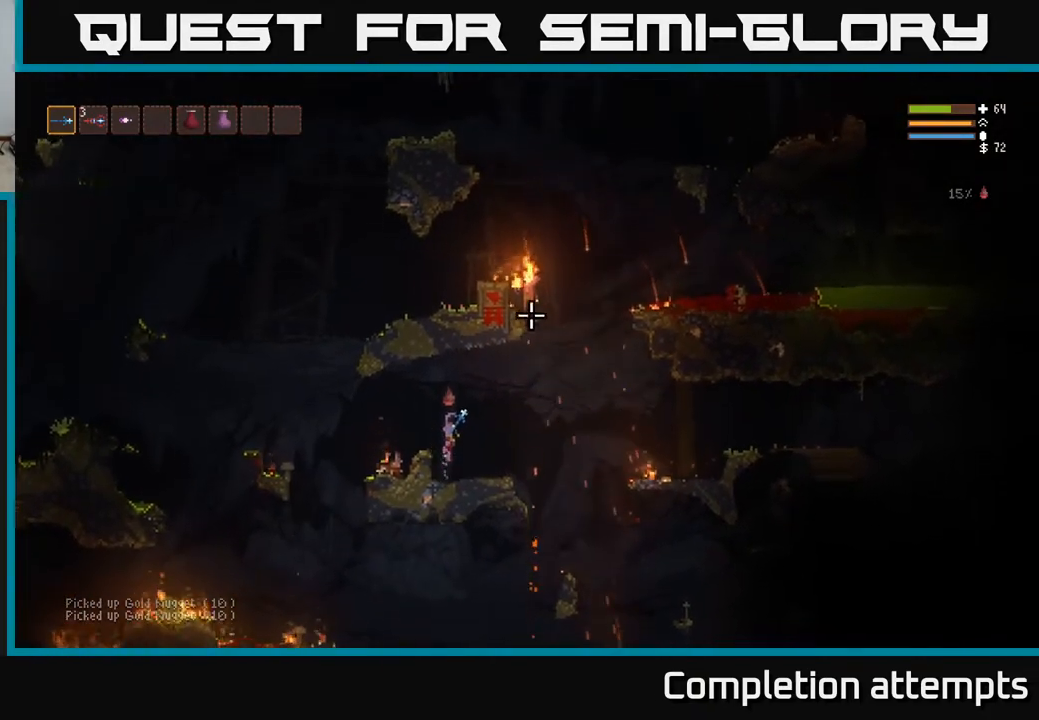
{"buttons": [], "left_stick": "center", "right_stick": "up-right", "events": [[17, "left_stick", "left"], [33, "L2", "up"], [50, "R1", "down"], [150, "R1", "up"], [217, "left_stick", "center"], [267, "R1", "down"], [333, "R1", "up"]]}
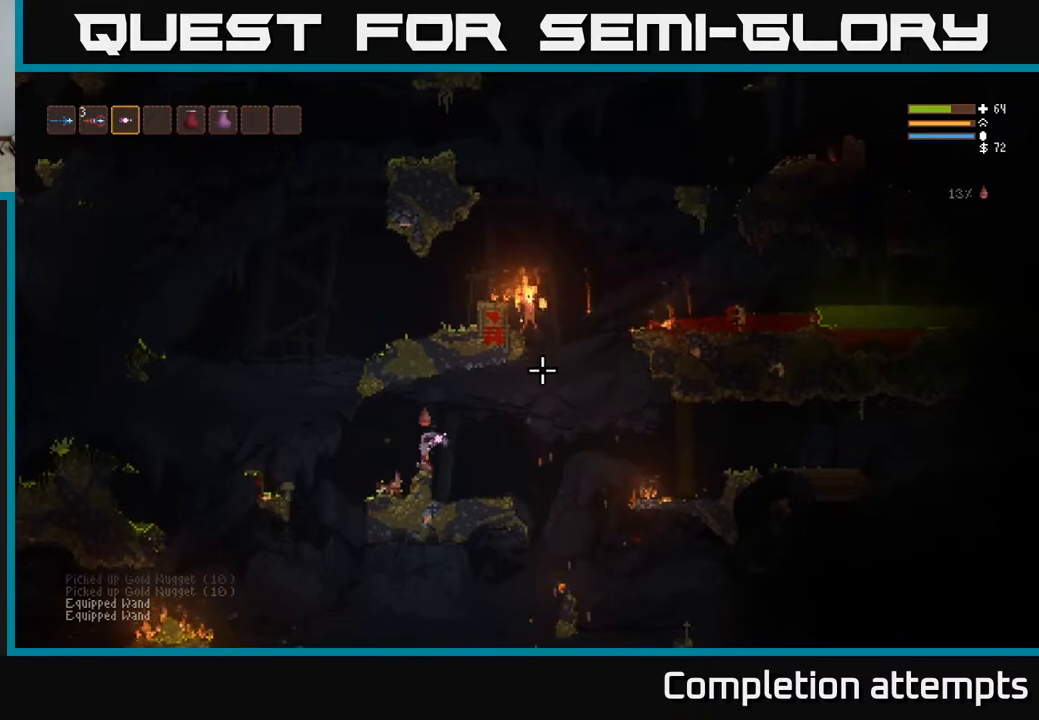
{"buttons": [], "left_stick": "center", "right_stick": "center", "events": [[67, "right_stick", "center"], [133, "SELECT", "down"], [283, "SELECT", "up"]]}
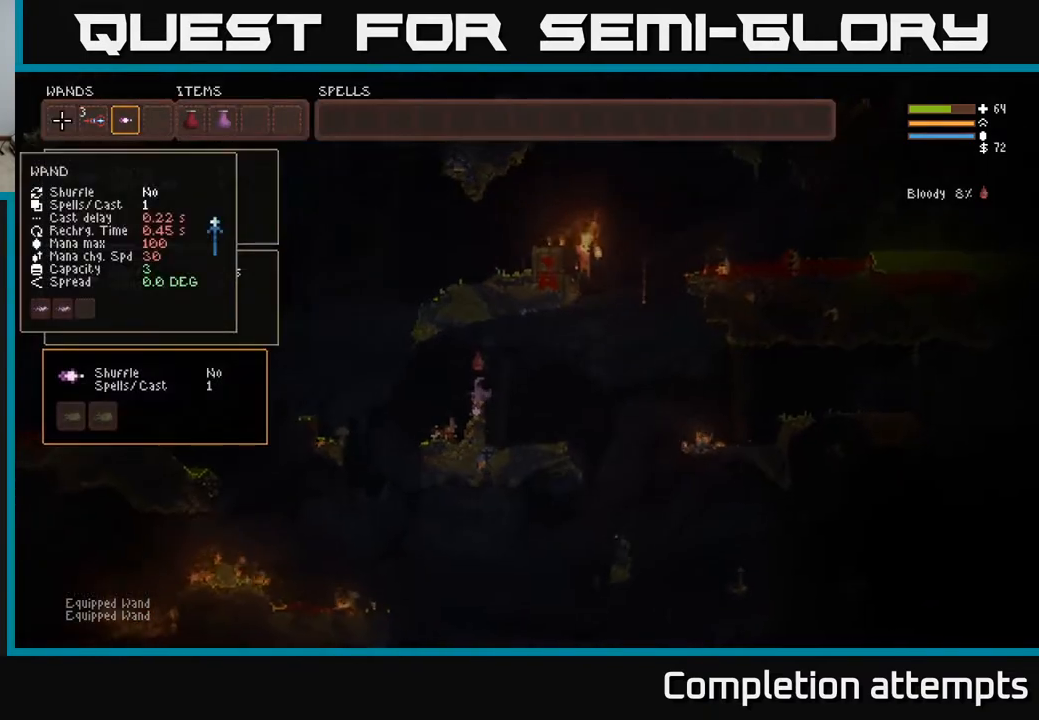
{"buttons": ["DPAD_RIGHT"], "left_stick": "center", "right_stick": "center", "events": [[467, "DPAD_RIGHT", "down"]]}
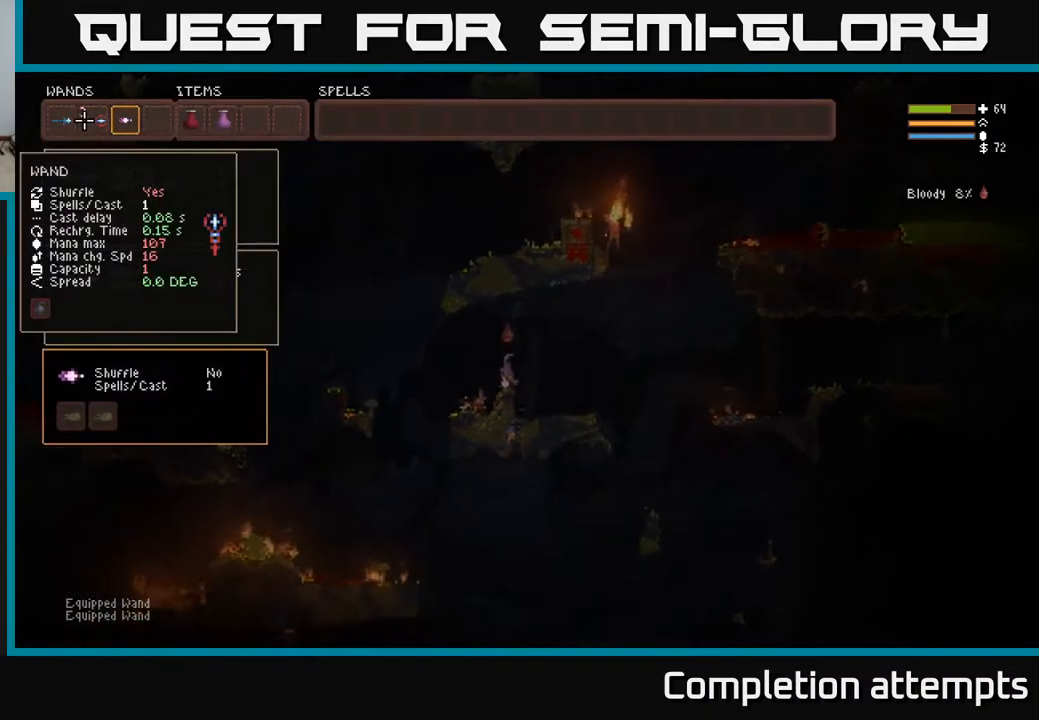
{"buttons": [], "left_stick": "center", "right_stick": "center", "events": [[50, "DPAD_RIGHT", "up"], [150, "DPAD_RIGHT", "down"], [250, "B", "down"], [250, "DPAD_RIGHT", "up"], [367, "B", "up"], [367, "DPAD_LEFT", "down"], [483, "DPAD_LEFT", "up"]]}
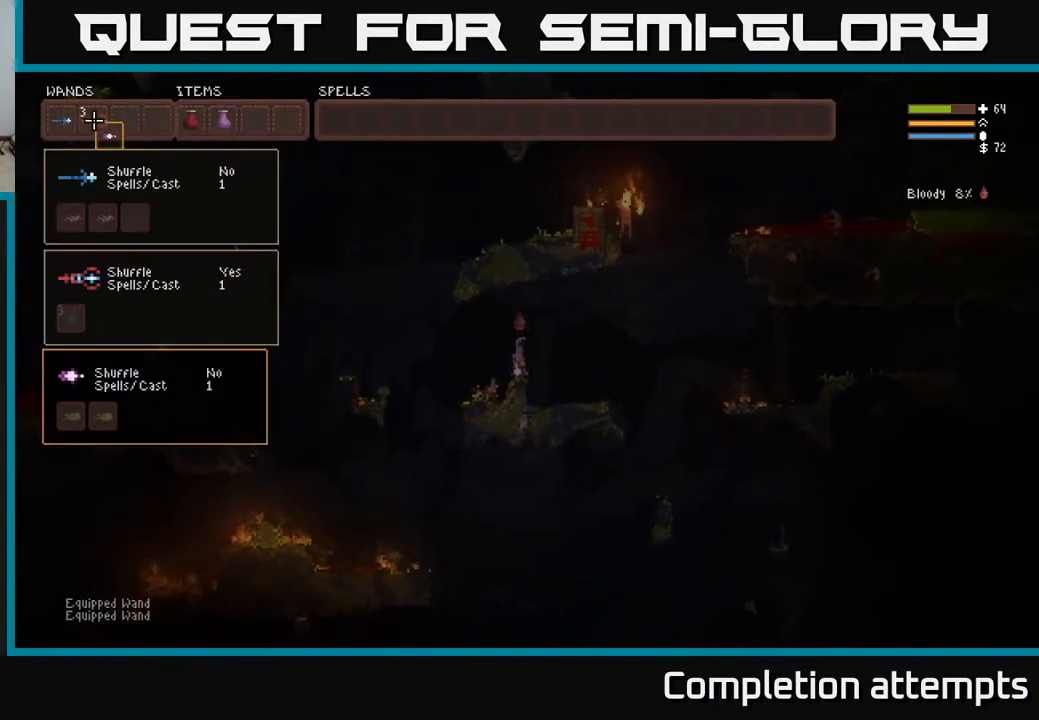
{"buttons": ["B"], "left_stick": "center", "right_stick": "center", "events": [[117, "DPAD_RIGHT", "down"], [217, "DPAD_RIGHT", "up"], [500, "B", "down"]]}
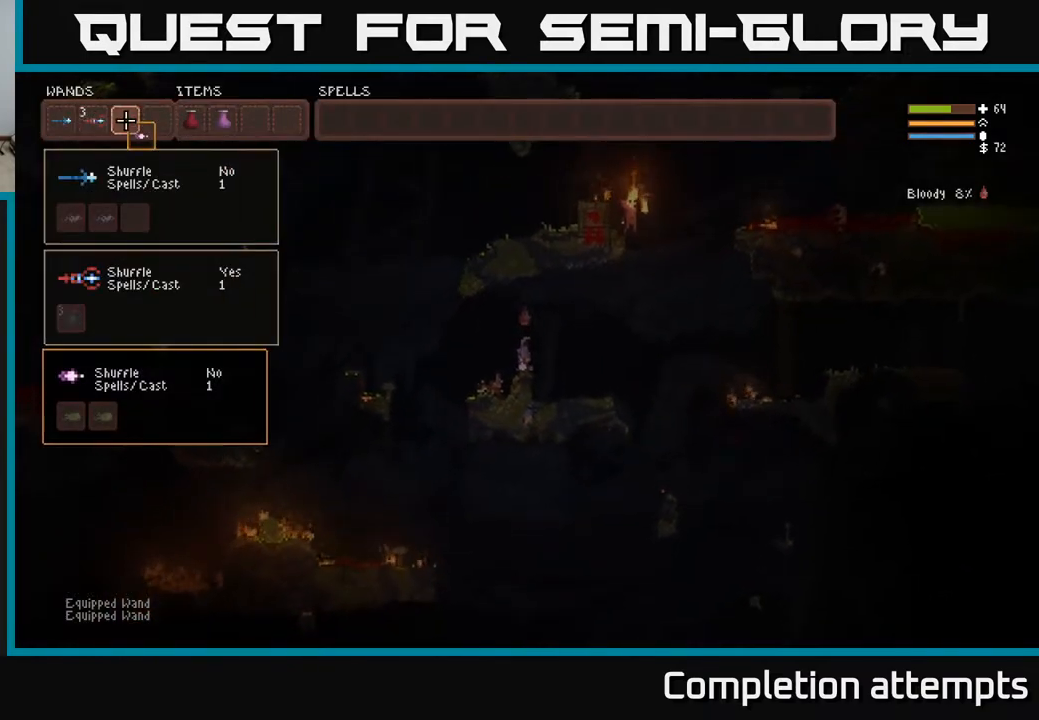
{"buttons": ["DPAD_RIGHT"], "left_stick": "center", "right_stick": "center", "events": [[83, "B", "up"], [100, "DPAD_LEFT", "down"], [200, "DPAD_LEFT", "up"], [250, "DPAD_LEFT", "down"], [350, "DPAD_LEFT", "up"], [367, "B", "down"], [433, "DPAD_RIGHT", "down"], [450, "B", "up"]]}
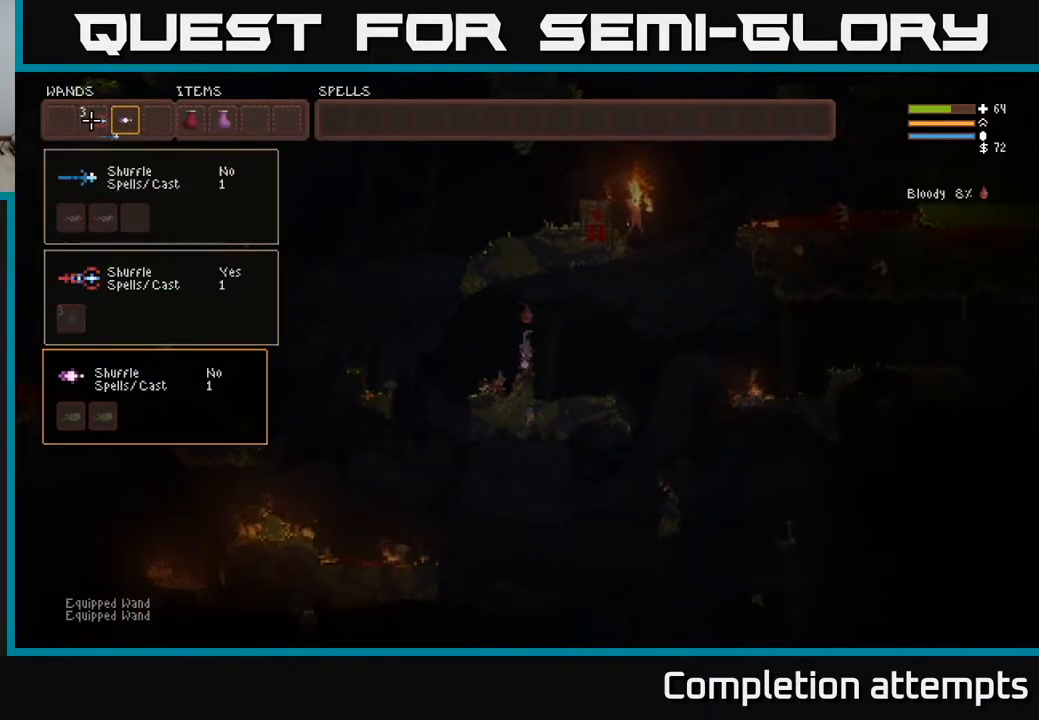
{"buttons": [], "left_stick": "center", "right_stick": "center", "events": [[33, "DPAD_RIGHT", "up"], [117, "DPAD_RIGHT", "down"], [183, "DPAD_RIGHT", "up"], [250, "DPAD_RIGHT", "down"], [333, "B", "down"], [333, "DPAD_RIGHT", "up"], [400, "B", "up"]]}
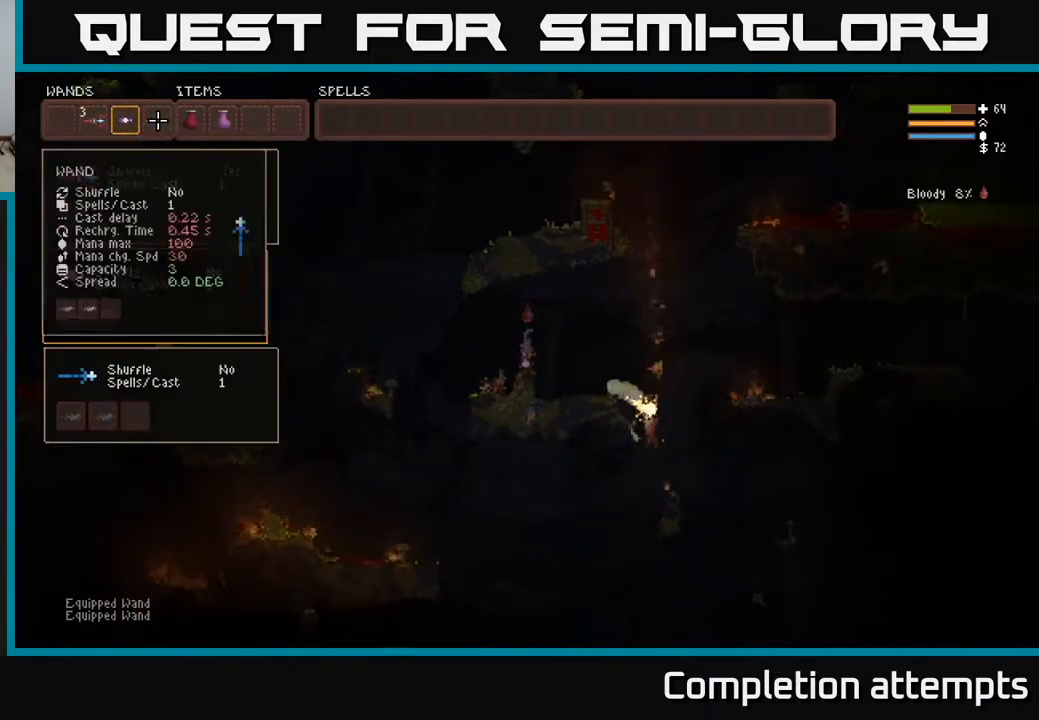
{"buttons": [], "left_stick": "center", "right_stick": "right", "events": [[117, "right_stick", "right"], [133, "left_stick", "left"], [217, "L2", "down"], [317, "L2", "up"], [500, "left_stick", "center"]]}
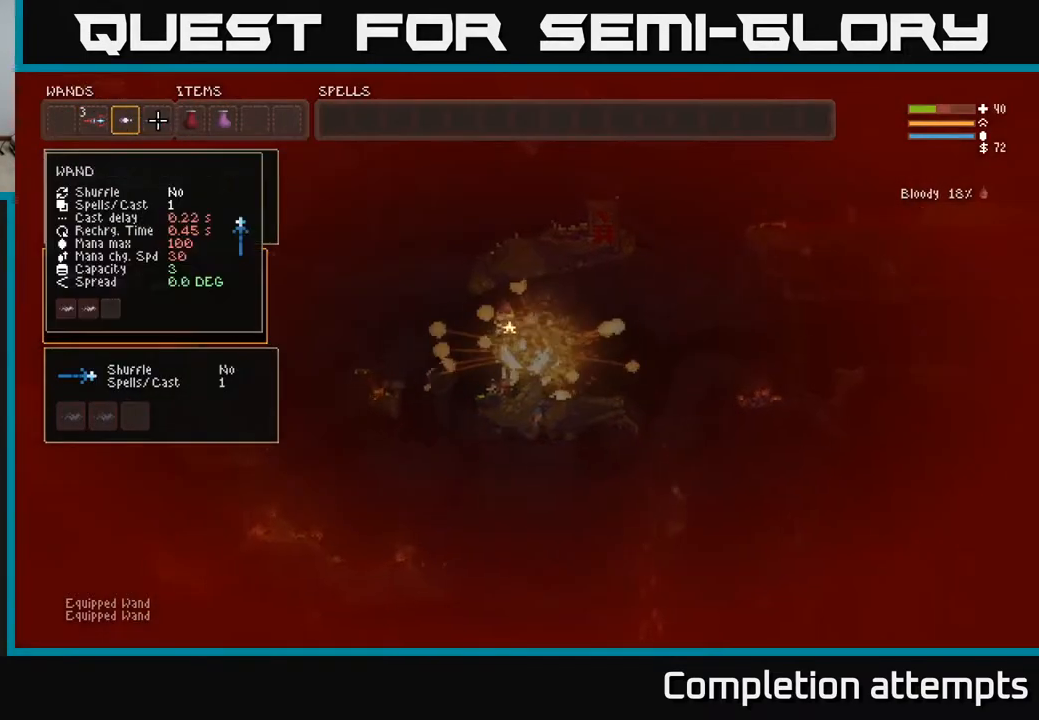
{"buttons": ["L2"], "left_stick": "up-left", "right_stick": "right", "events": [[67, "right_stick", "center"], [133, "SELECT", "down"], [250, "SELECT", "up"], [400, "right_stick", "right"], [433, "left_stick", "up-left"], [450, "L2", "down"]]}
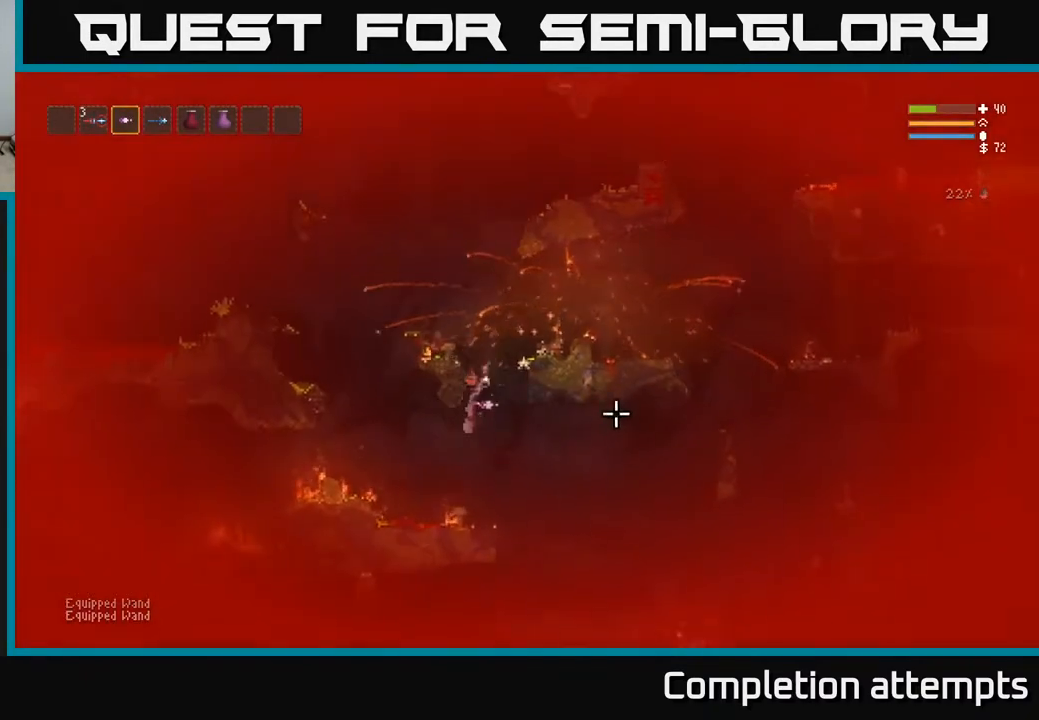
{"buttons": ["L2"], "left_stick": "up-left", "right_stick": "right", "events": [[217, "L2", "up"], [317, "L2", "down"]]}
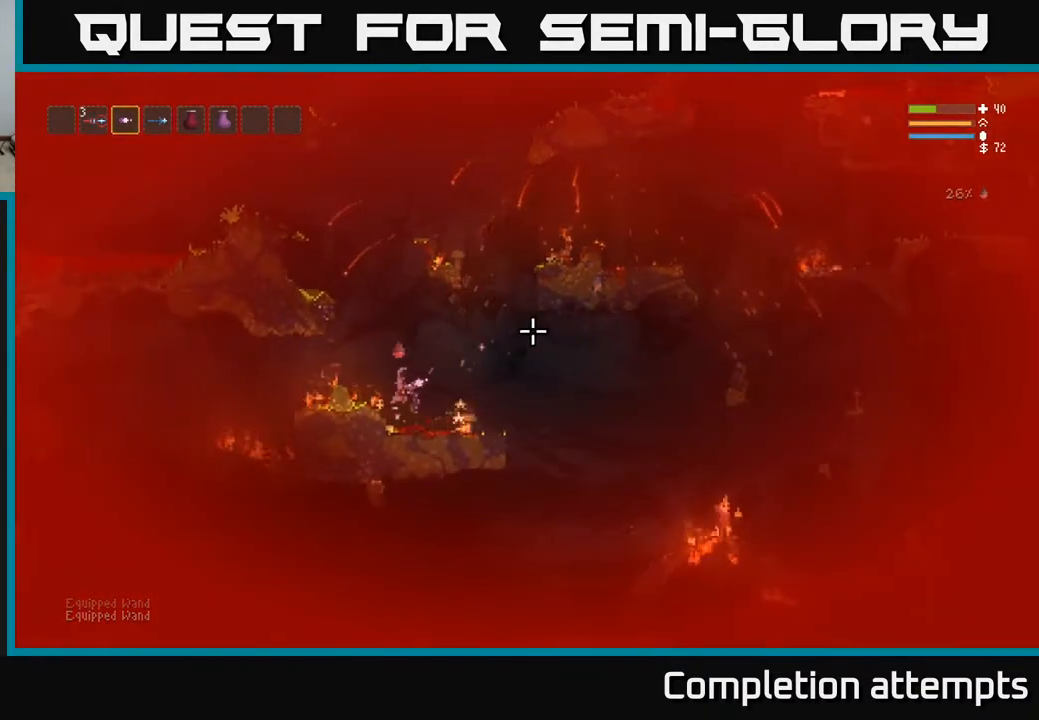
{"buttons": ["L2"], "left_stick": "center", "right_stick": "up-right", "events": [[17, "right_stick", "up-right"], [100, "left_stick", "up-right"], [283, "right_stick", "up"], [383, "right_stick", "up-right"], [400, "left_stick", "center"]]}
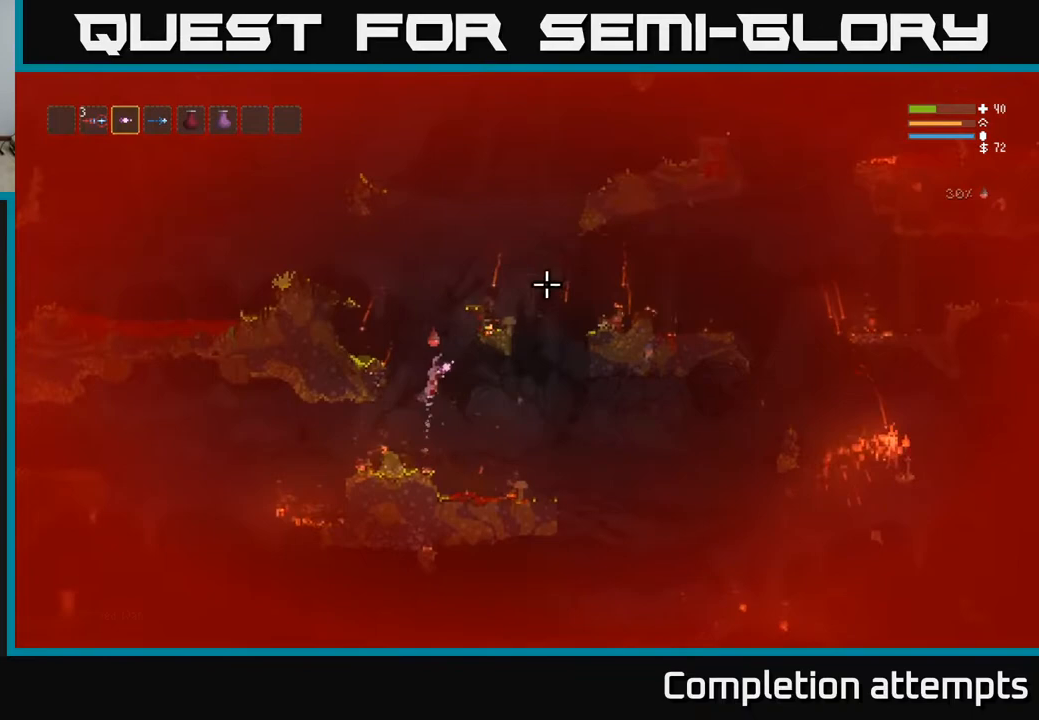
{"buttons": [], "left_stick": "right", "right_stick": "right", "events": [[117, "left_stick", "up"], [217, "right_stick", "right"], [300, "left_stick", "right"], [500, "L2", "up"]]}
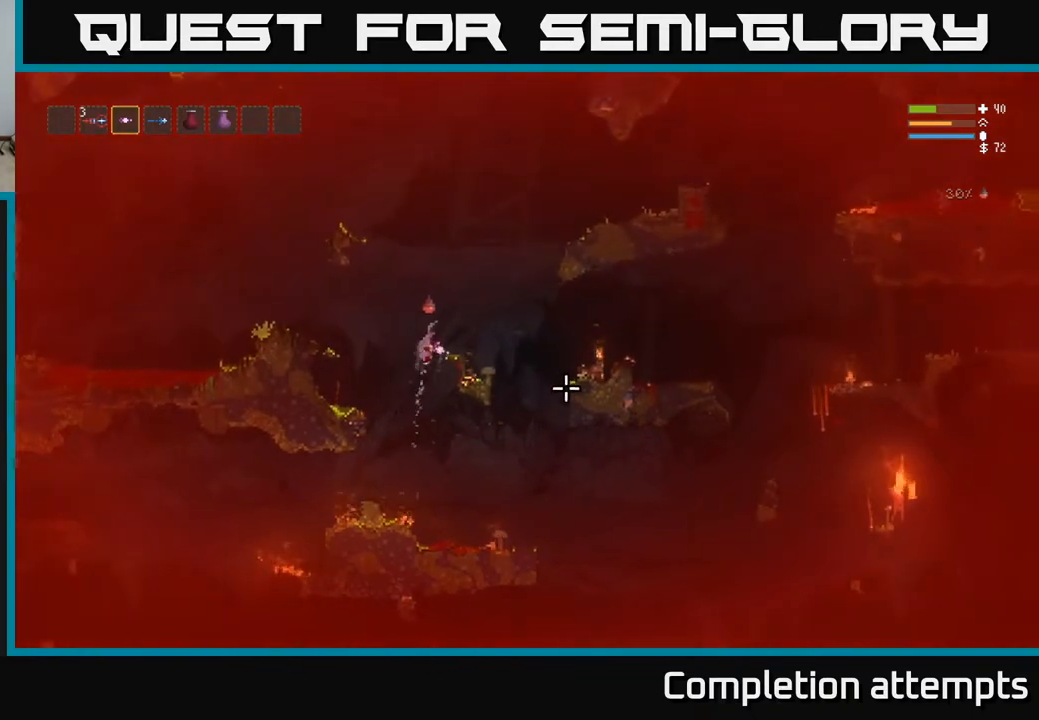
{"buttons": ["R2"], "left_stick": "right", "right_stick": "right", "events": [[167, "L2", "down"], [367, "L2", "up"], [483, "R2", "down"]]}
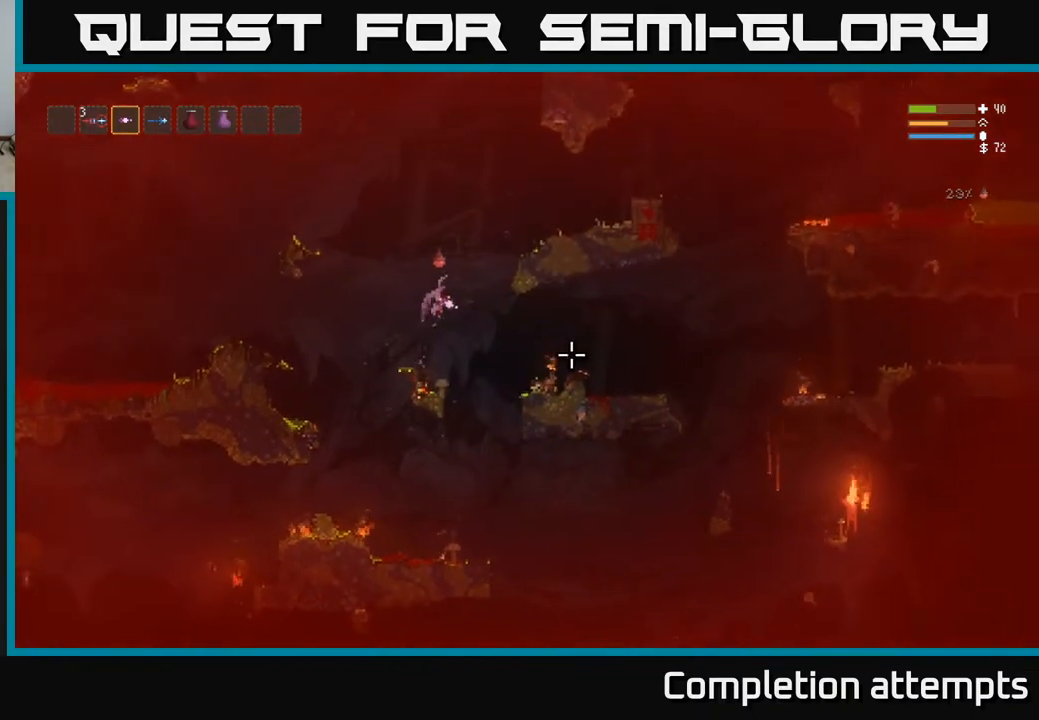
{"buttons": [], "left_stick": "center", "right_stick": "right", "events": [[50, "R2", "up"], [67, "left_stick", "left"], [117, "L2", "down"], [433, "L2", "up"], [450, "left_stick", "center"]]}
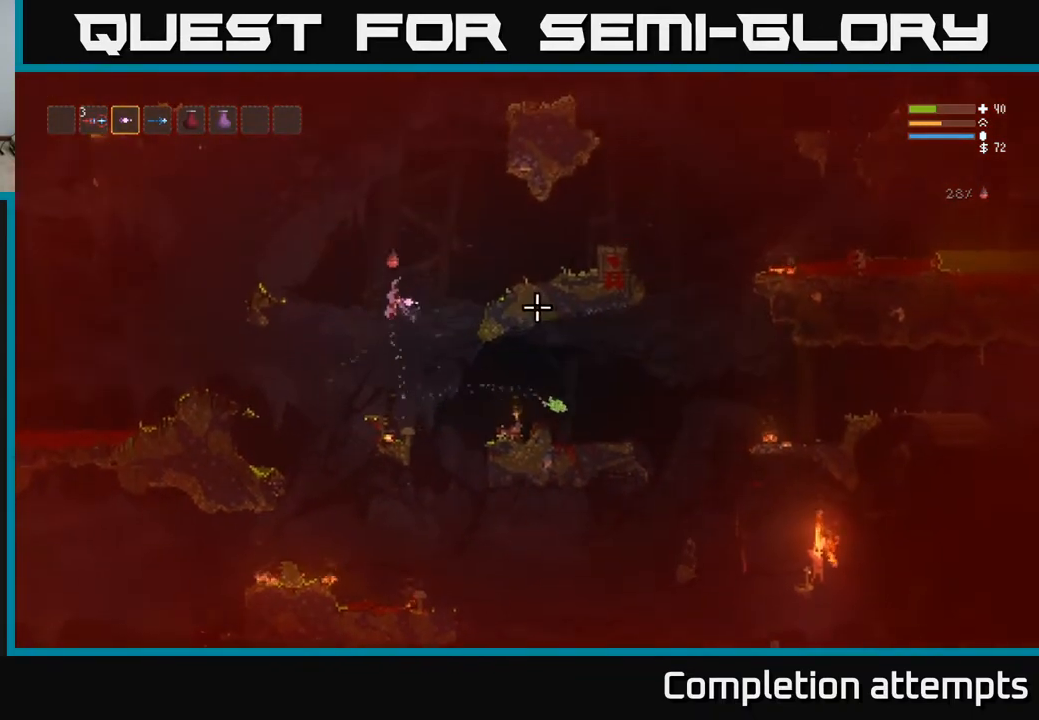
{"buttons": [], "left_stick": "right", "right_stick": "right", "events": [[33, "left_stick", "right"], [300, "L2", "down"], [467, "L2", "up"]]}
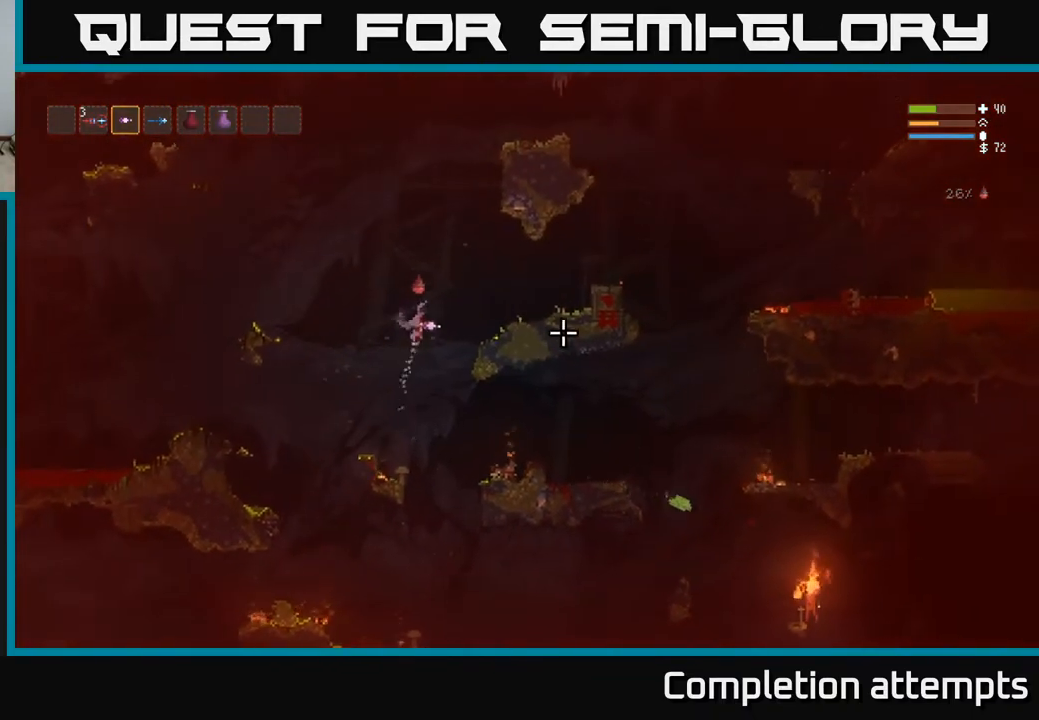
{"buttons": ["L2"], "left_stick": "left", "right_stick": "down-right", "events": [[133, "right_stick", "down-right"], [283, "left_stick", "left"], [350, "L2", "down"]]}
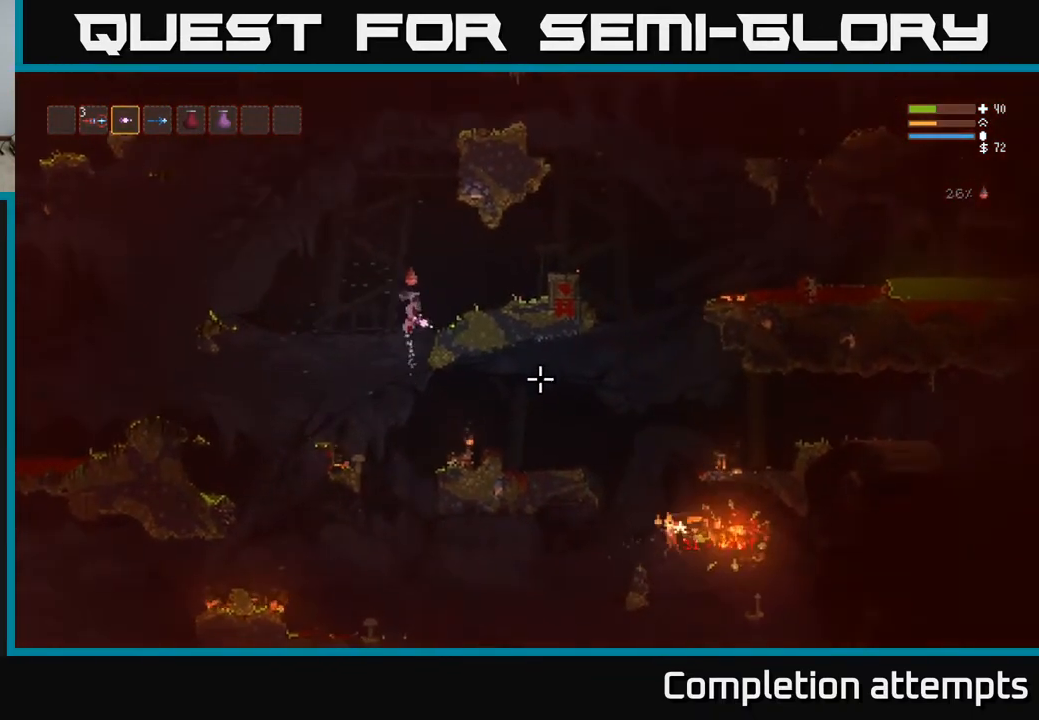
{"buttons": [], "left_stick": "left", "right_stick": "down-right", "events": [[33, "L2", "up"], [33, "left_stick", "center"], [167, "left_stick", "left"]]}
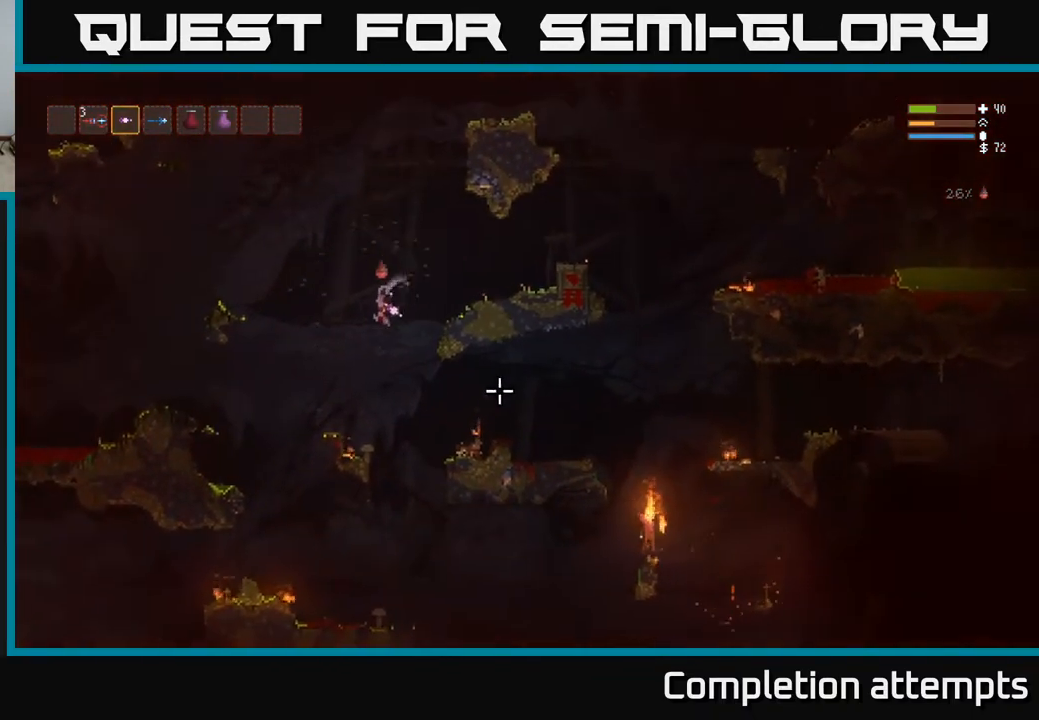
{"buttons": ["L2"], "left_stick": "center", "right_stick": "down-right", "events": [[133, "L2", "down"], [167, "left_stick", "center"], [267, "left_stick", "right"], [283, "L2", "up"], [433, "left_stick", "center"], [483, "L2", "down"]]}
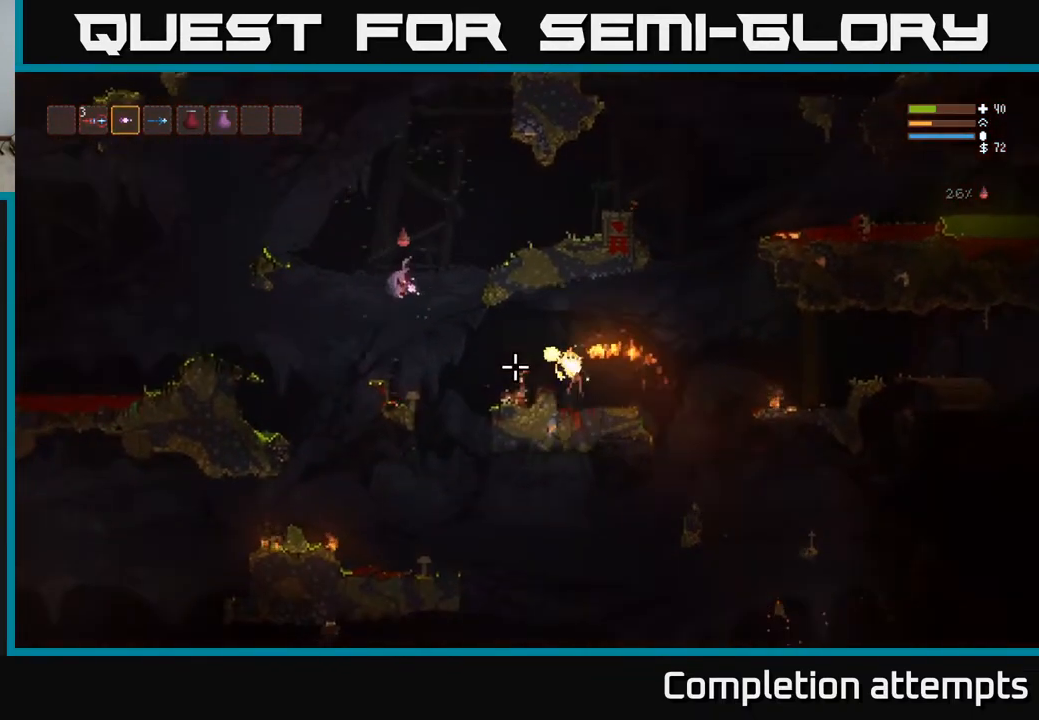
{"buttons": ["L2"], "left_stick": "right", "right_stick": "down-right", "events": [[33, "R2", "down"], [50, "left_stick", "left"], [133, "R2", "up"], [300, "left_stick", "right"]]}
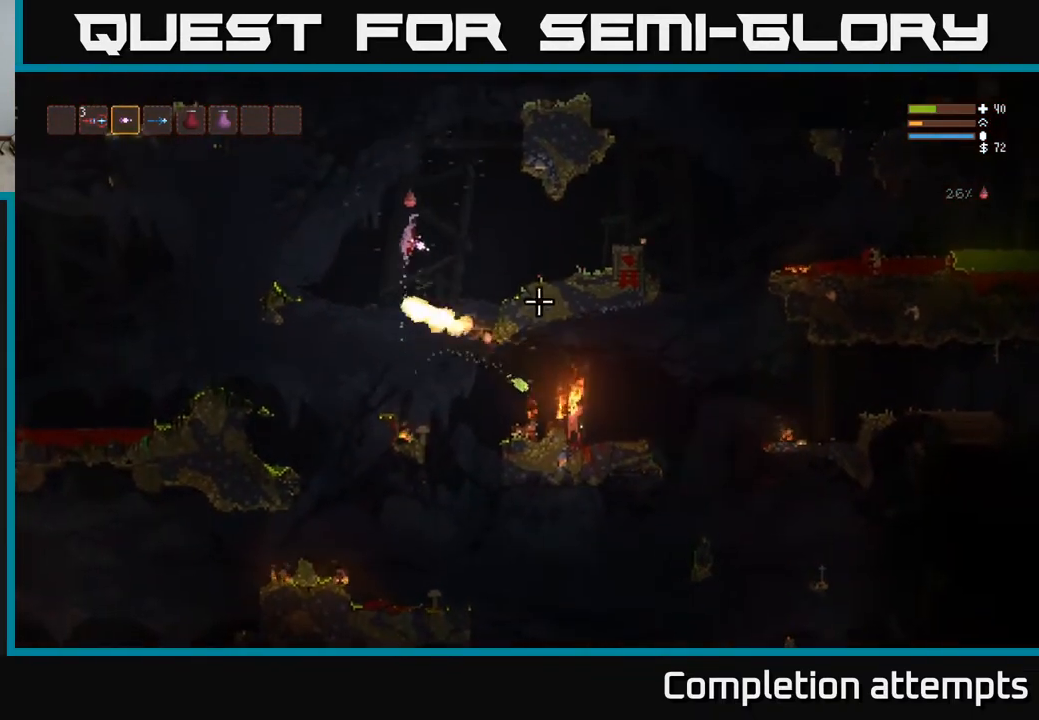
{"buttons": ["L2"], "left_stick": "right", "right_stick": "down-right", "events": [[117, "L2", "up"], [283, "left_stick", "center"], [483, "L2", "down"], [483, "left_stick", "right"]]}
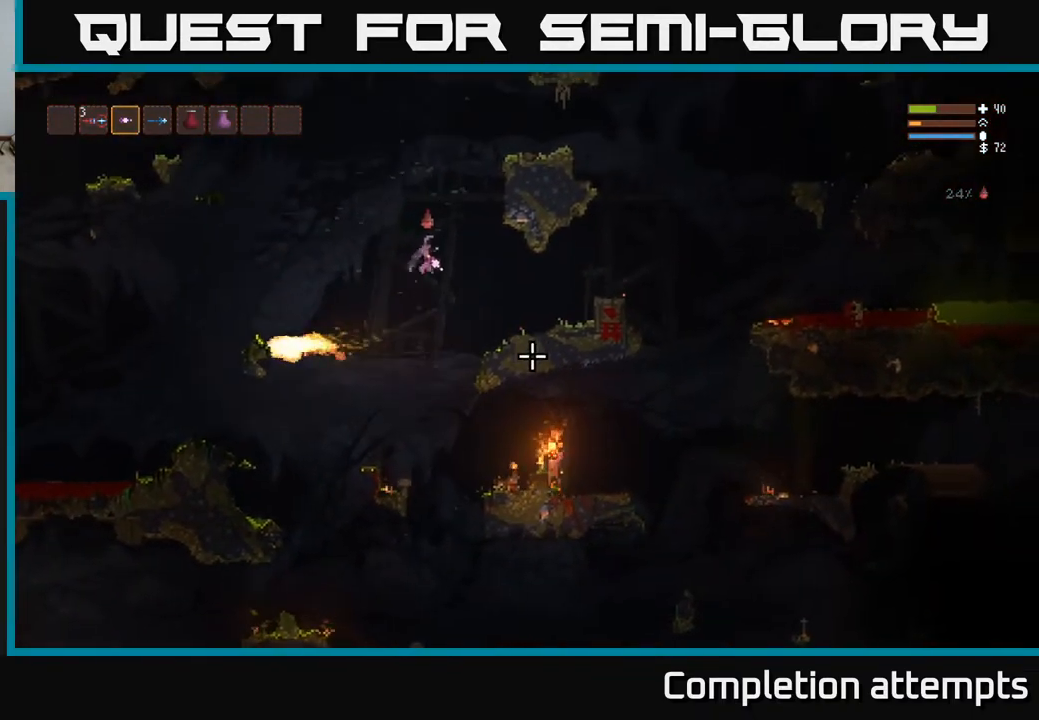
{"buttons": [], "left_stick": "right", "right_stick": "down-right", "events": [[150, "L2", "up"], [200, "left_stick", "center"], [383, "left_stick", "right"]]}
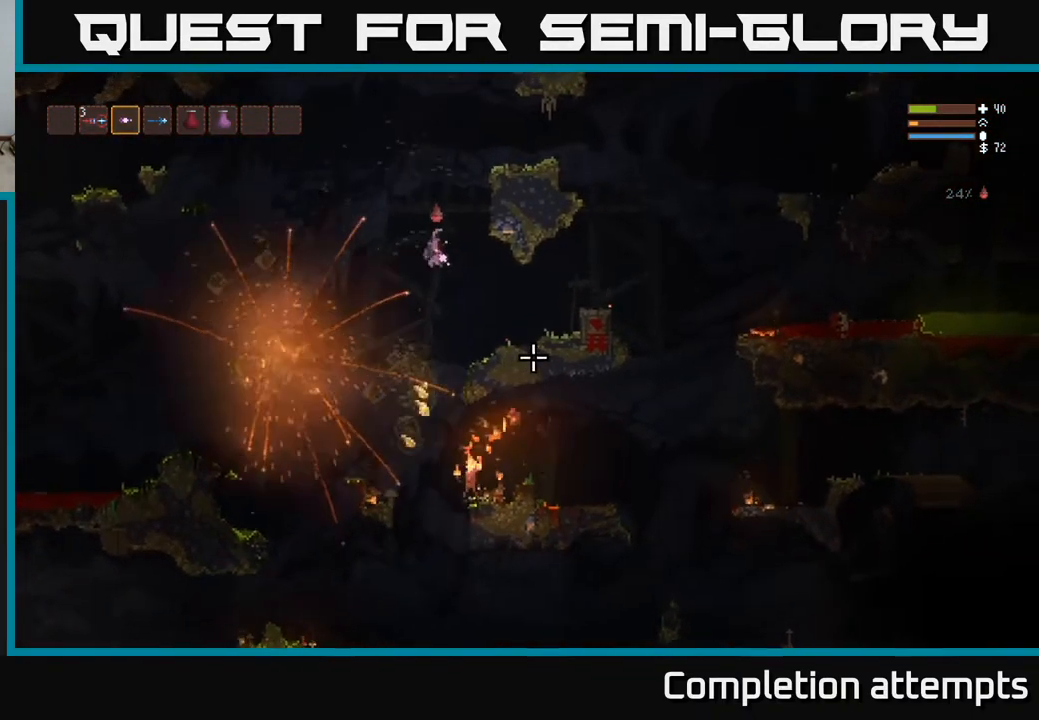
{"buttons": [], "left_stick": "right", "right_stick": "down", "events": [[50, "right_stick", "down"], [117, "L2", "down"], [283, "L2", "up"]]}
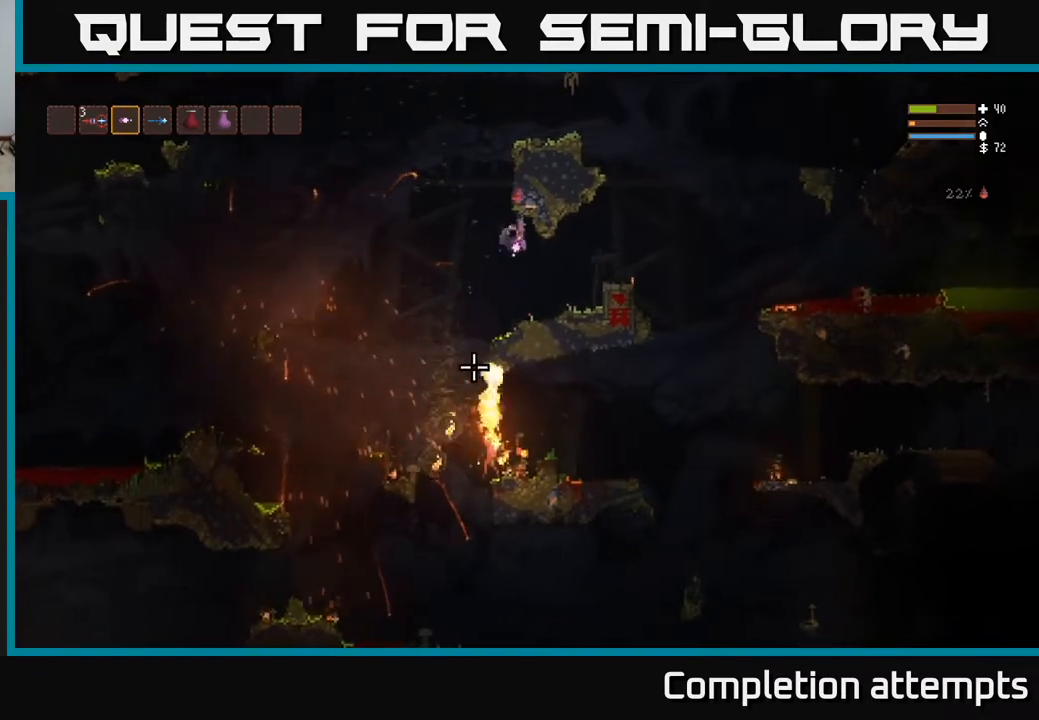
{"buttons": [], "left_stick": "left", "right_stick": "down-left", "events": [[100, "right_stick", "down-left"], [400, "left_stick", "left"]]}
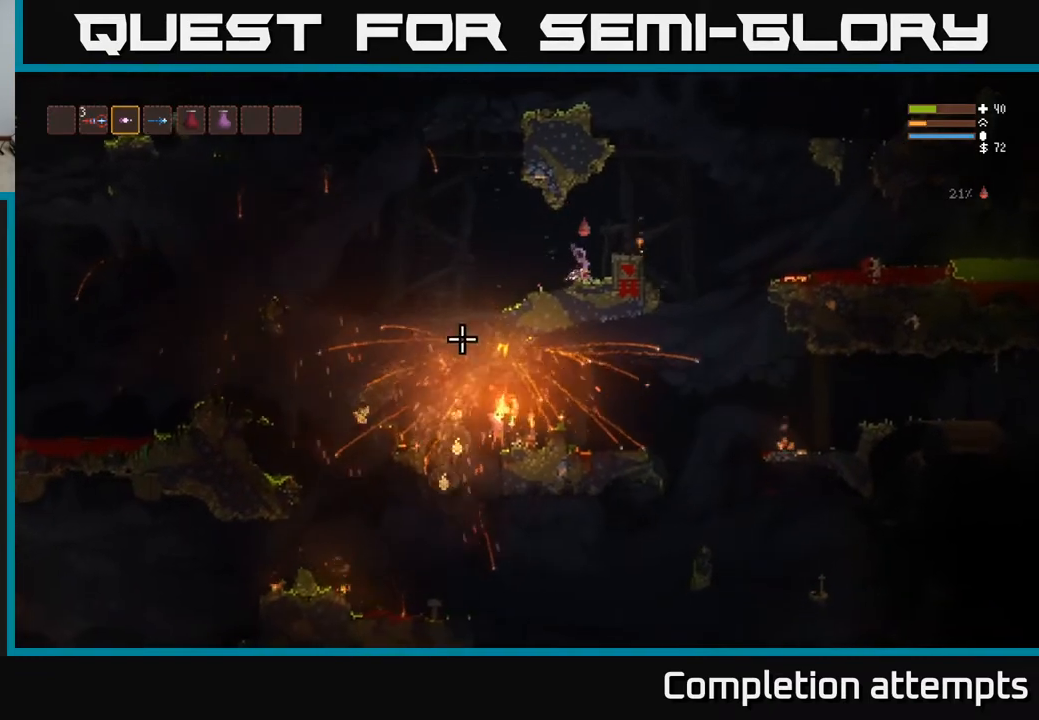
{"buttons": [], "left_stick": "center", "right_stick": "down-left", "events": [[33, "left_stick", "center"]]}
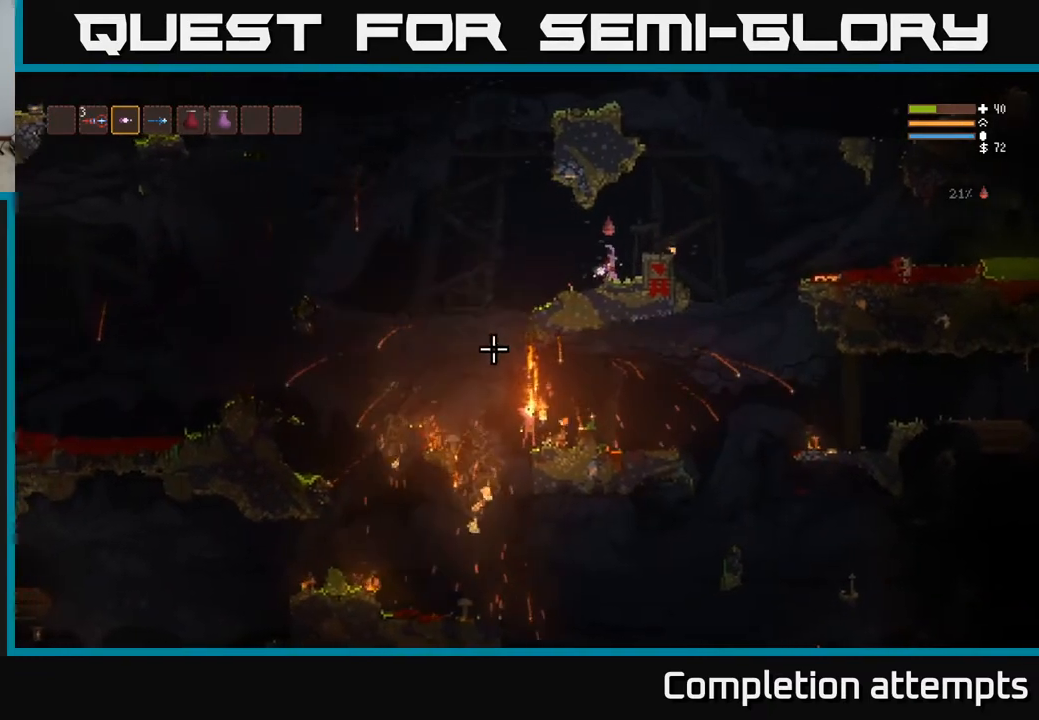
{"buttons": ["L2"], "left_stick": "left", "right_stick": "down-left", "events": [[50, "right_stick", "left"], [200, "right_stick", "down-left"], [483, "L2", "down"], [500, "left_stick", "left"]]}
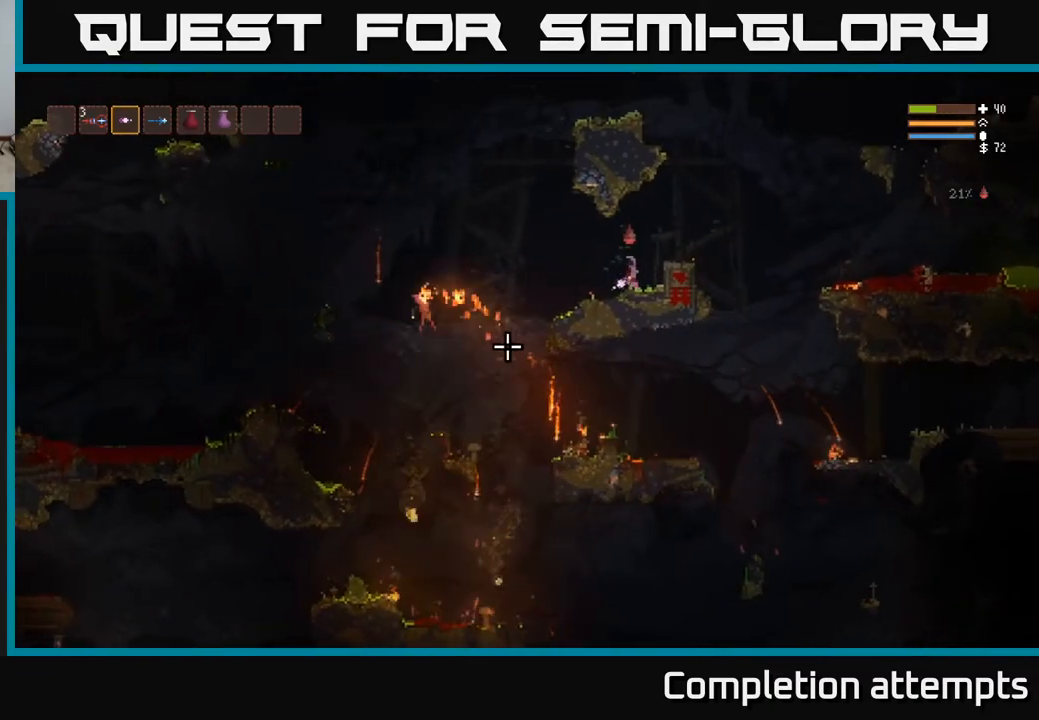
{"buttons": ["L2"], "left_stick": "left", "right_stick": "left", "events": [[183, "right_stick", "left"], [350, "L2", "up"], [450, "L2", "down"]]}
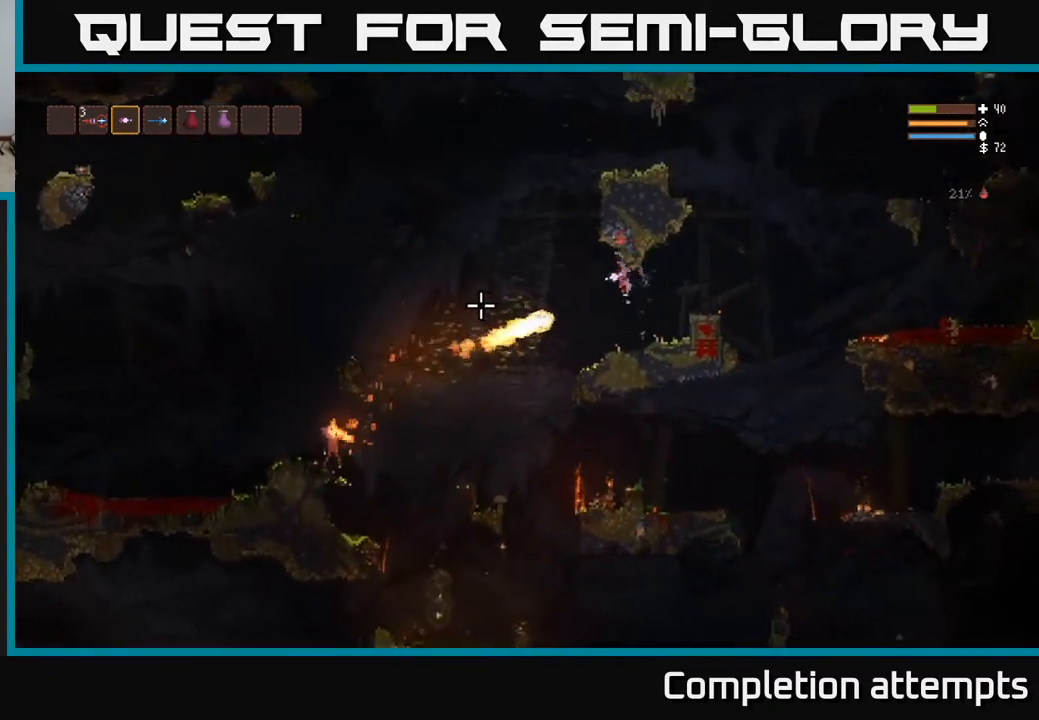
{"buttons": [], "left_stick": "left", "right_stick": "down-left", "events": [[333, "L2", "up"], [417, "right_stick", "down-left"]]}
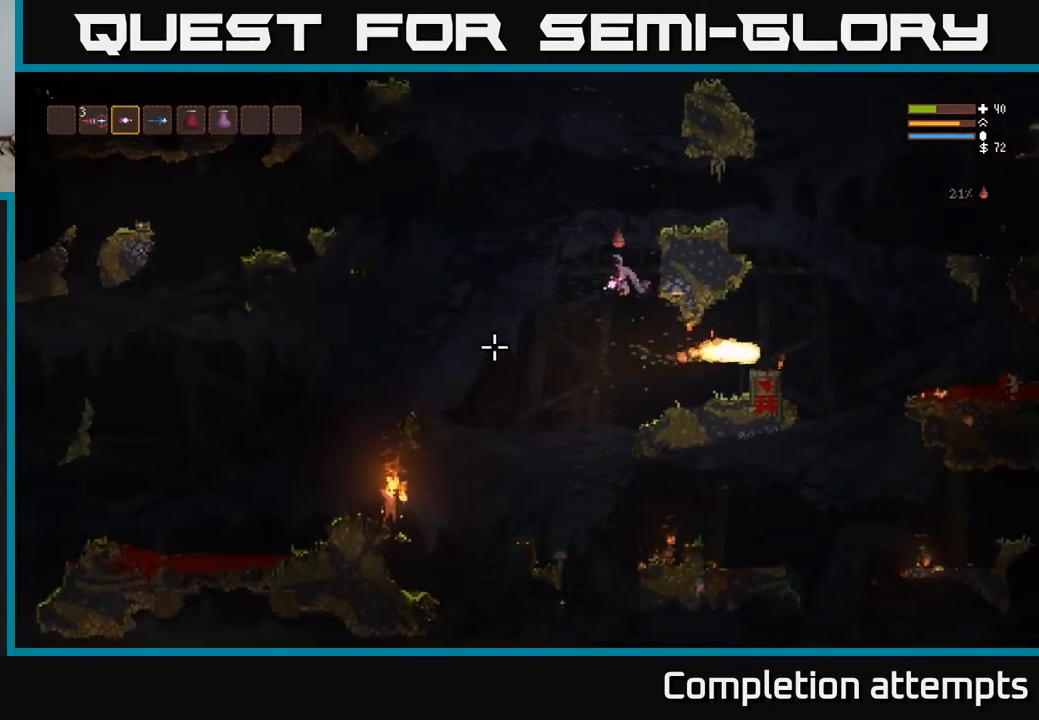
{"buttons": [], "left_stick": "left", "right_stick": "down-left", "events": []}
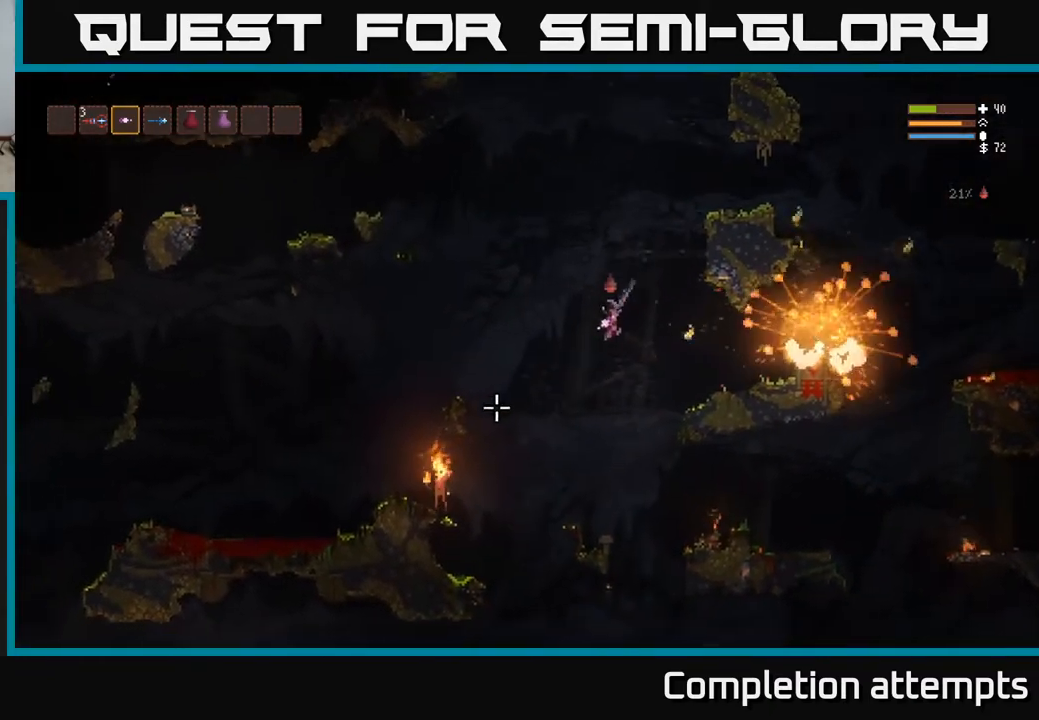
{"buttons": ["L2", "R2"], "left_stick": "left", "right_stick": "down-left", "events": [[67, "L2", "down"], [83, "R2", "down"], [150, "R2", "up"], [483, "R2", "down"]]}
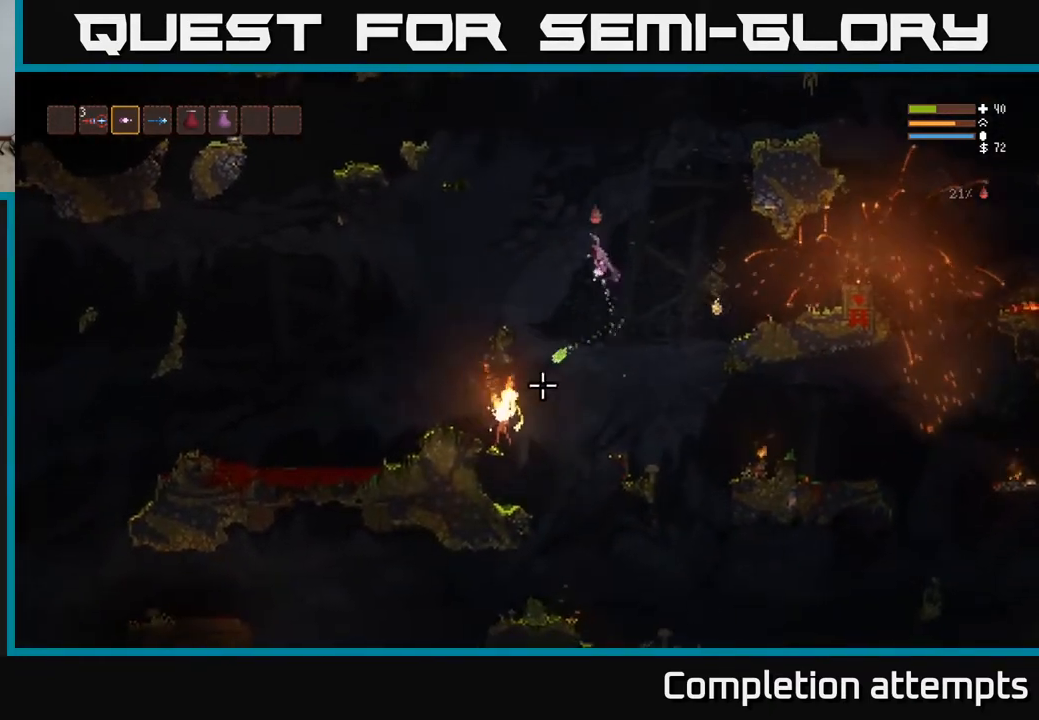
{"buttons": ["L2"], "left_stick": "left", "right_stick": "down", "events": [[117, "R2", "up"], [233, "right_stick", "down"]]}